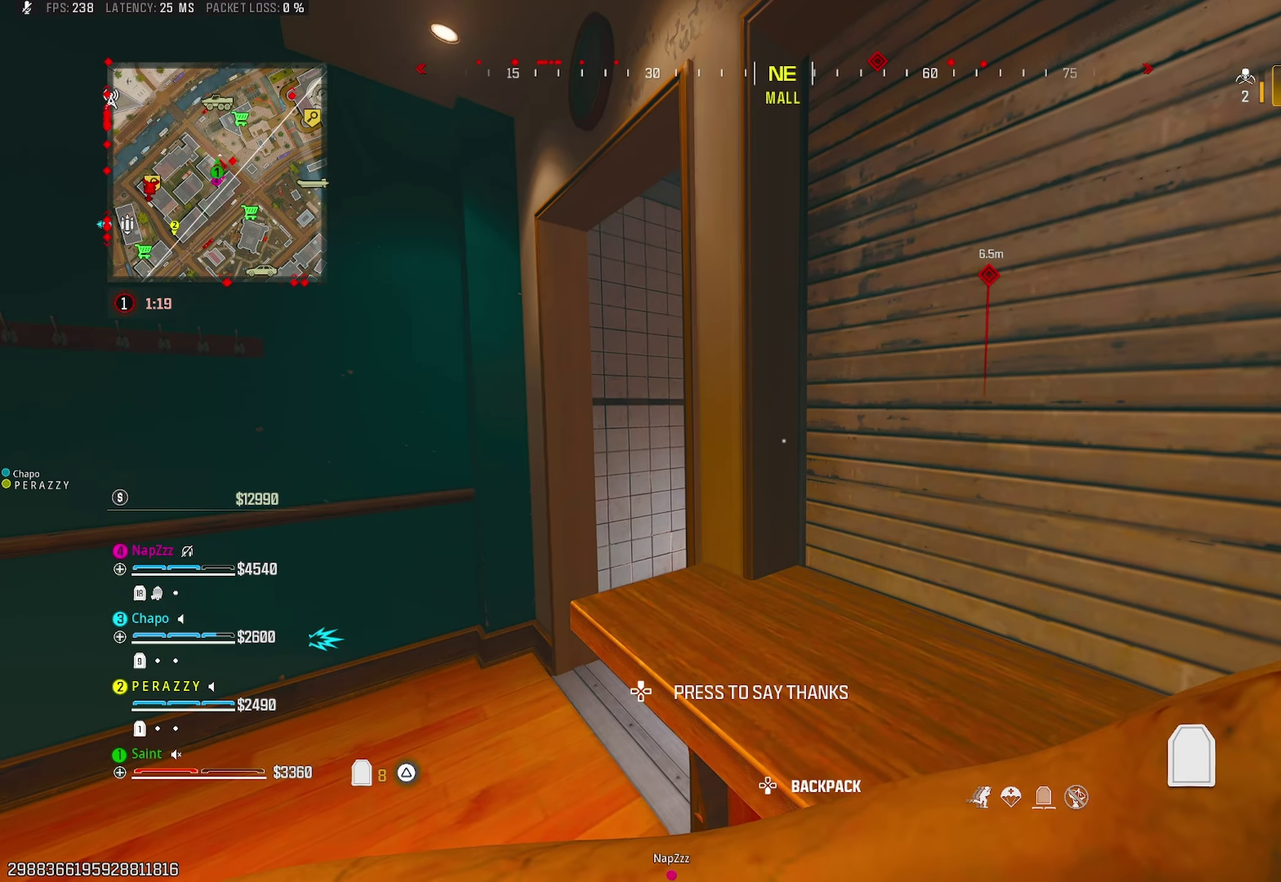
Gameplay with a controller (PlayStation layout); each line is a JSON object with the inputs held at the frame after it. "events" lists button and stick changes between this image and that frame as [ms after this image, input, new state], when the widget could be followed in between. Not read: L1.
{"buttons": [], "left_stick": "up-right", "right_stick": "center", "events": [[150, "CROSS", "down"], [283, "CROSS", "up"], [400, "left_stick", "up-right"]]}
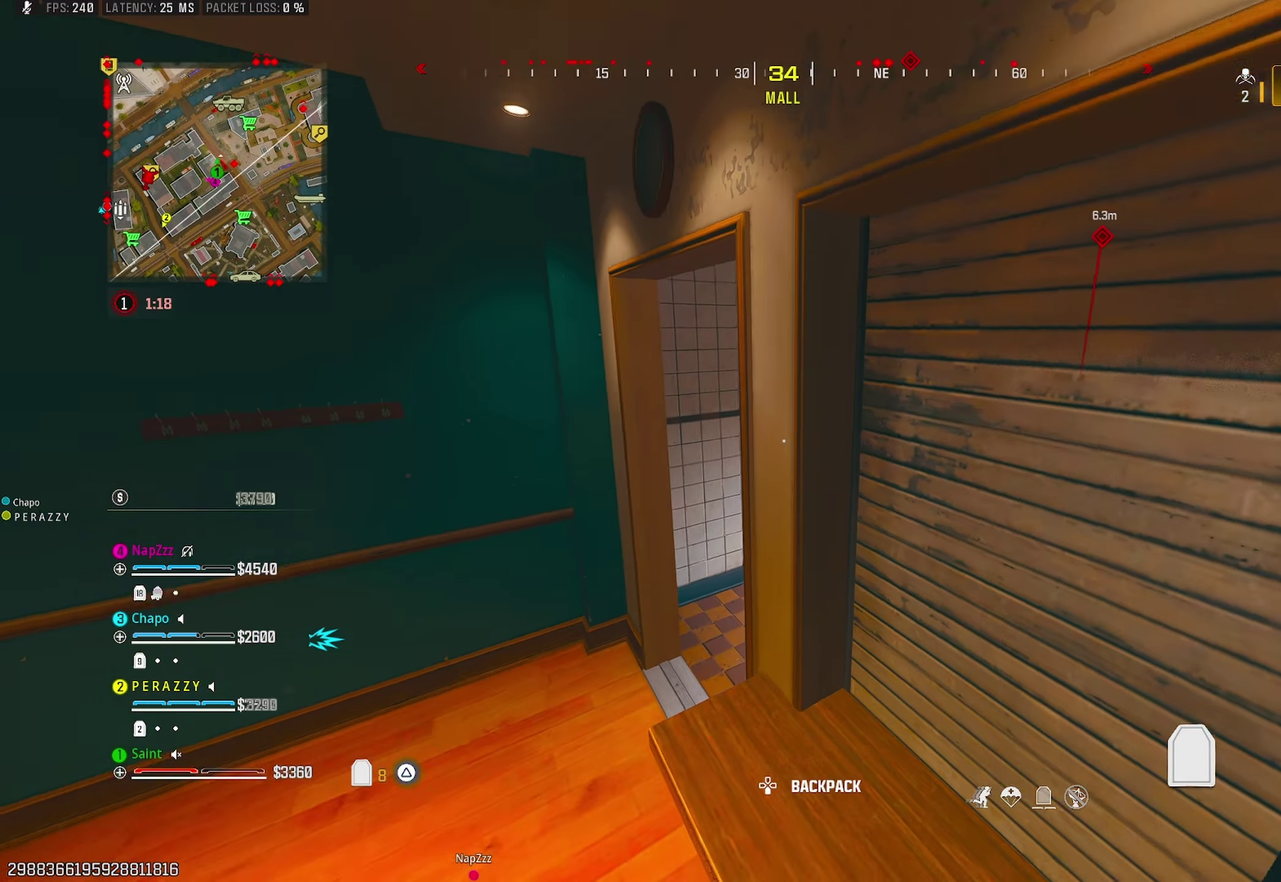
{"buttons": [], "left_stick": "center", "right_stick": "center", "events": [[17, "left_stick", "right"], [133, "right_stick", "down-left"], [283, "left_stick", "center"], [300, "right_stick", "center"]]}
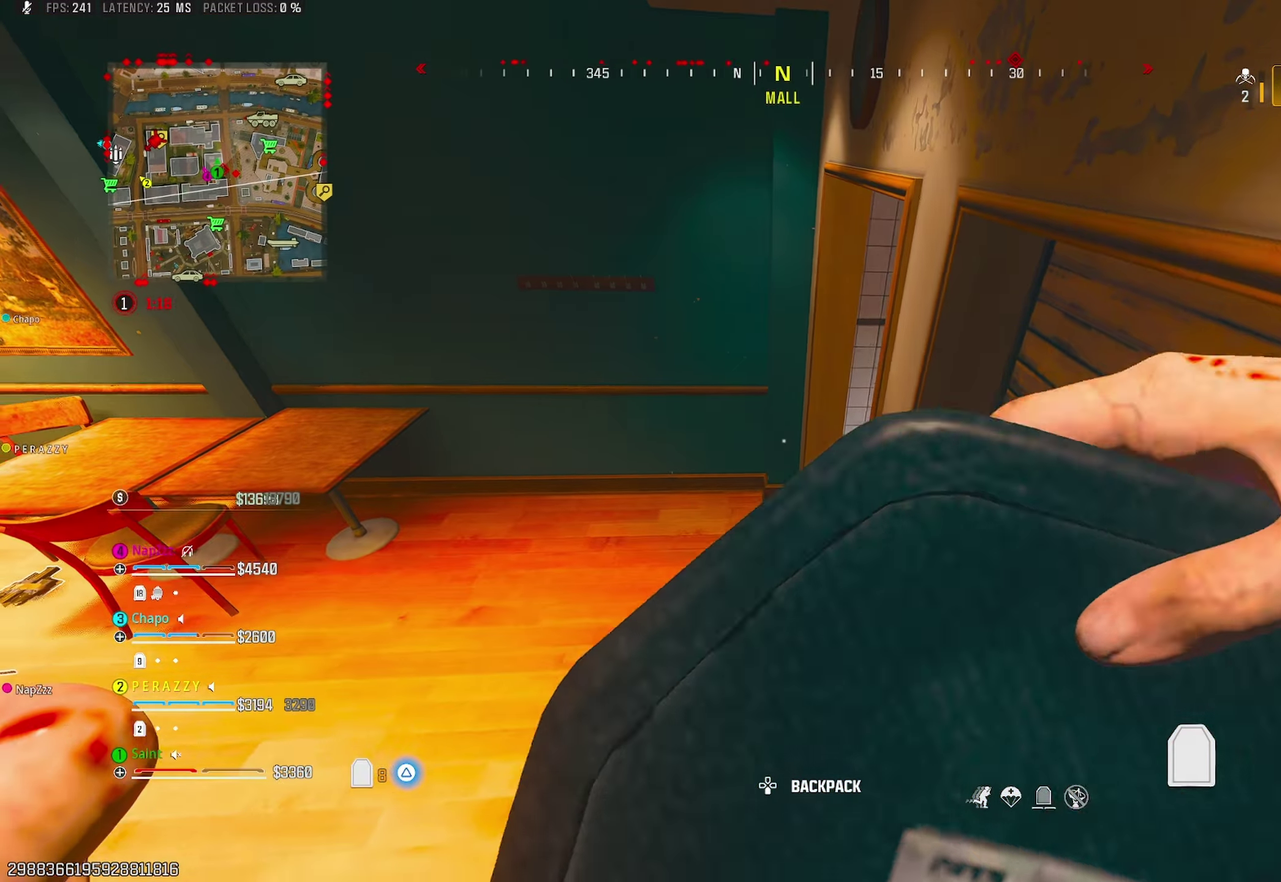
{"buttons": [], "left_stick": "left", "right_stick": "right", "events": [[367, "left_stick", "left"], [467, "right_stick", "right"]]}
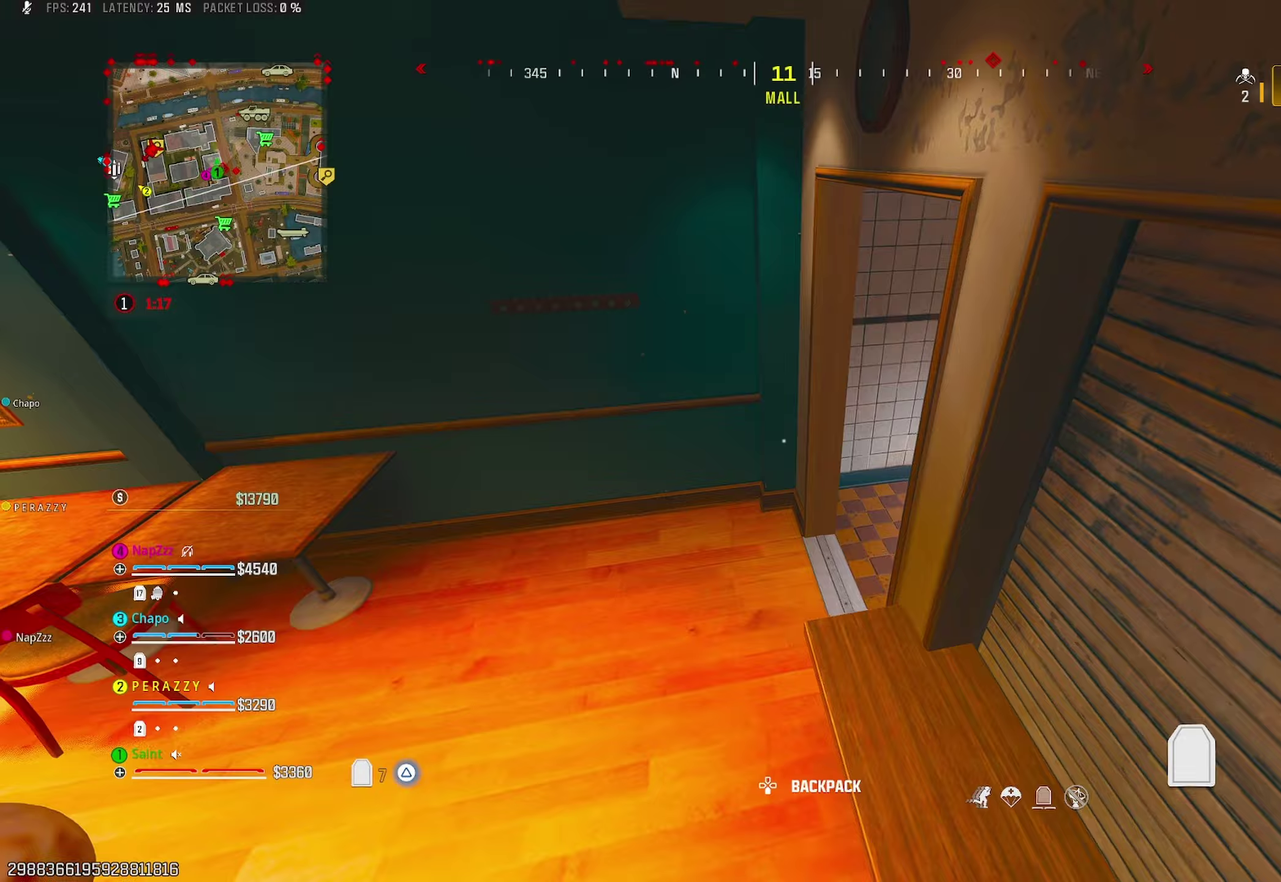
{"buttons": ["TRIANGLE"], "left_stick": "up", "right_stick": "up-right", "events": [[83, "right_stick", "up-right"], [217, "right_stick", "up"], [250, "left_stick", "up-left"], [467, "TRIANGLE", "down"], [467, "left_stick", "up"], [500, "right_stick", "up-right"]]}
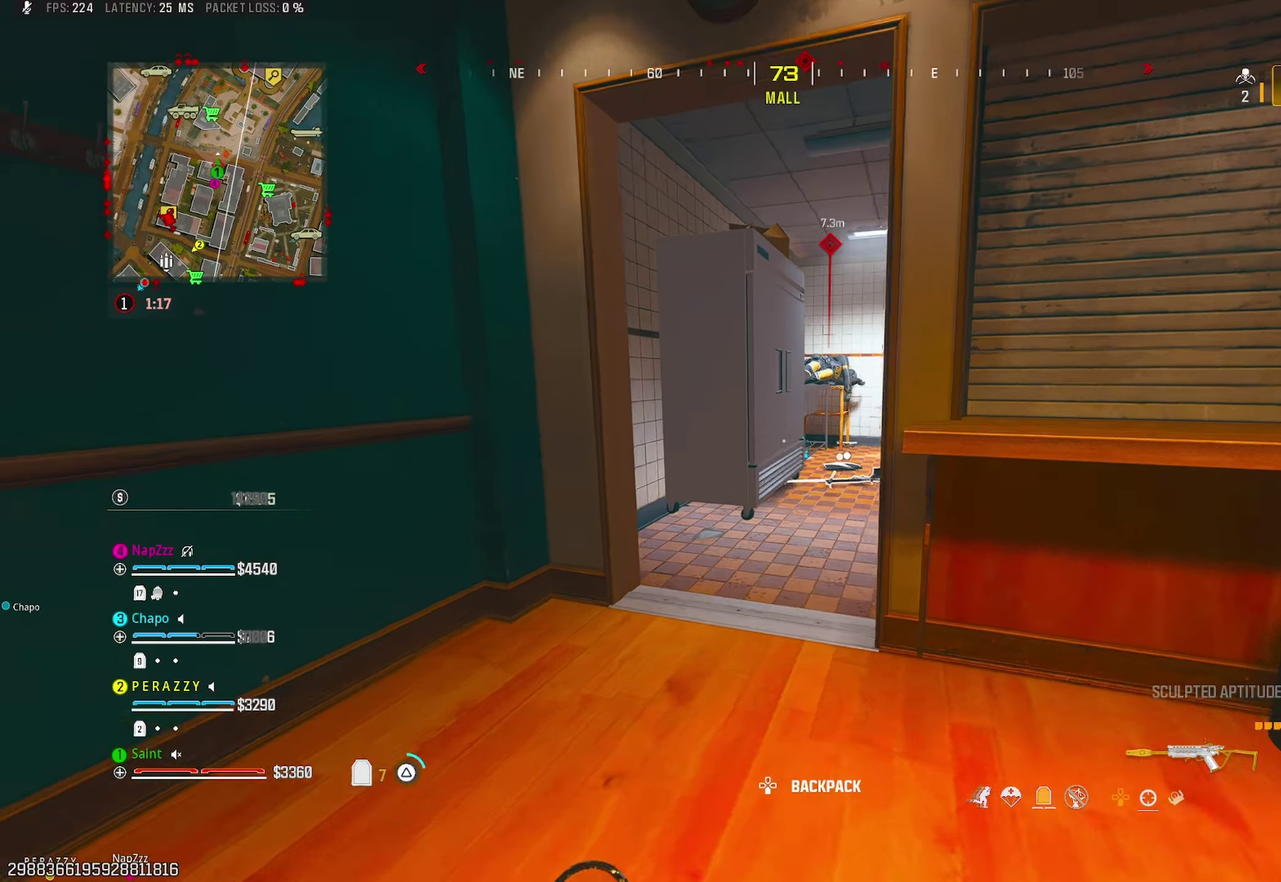
{"buttons": [], "left_stick": "up", "right_stick": "left", "events": [[50, "TRIANGLE", "up"], [67, "right_stick", "right"], [117, "TRIANGLE", "down"], [183, "TRIANGLE", "up"], [250, "R3", "down"], [300, "right_stick", "center"], [333, "R3", "up"], [383, "right_stick", "left"]]}
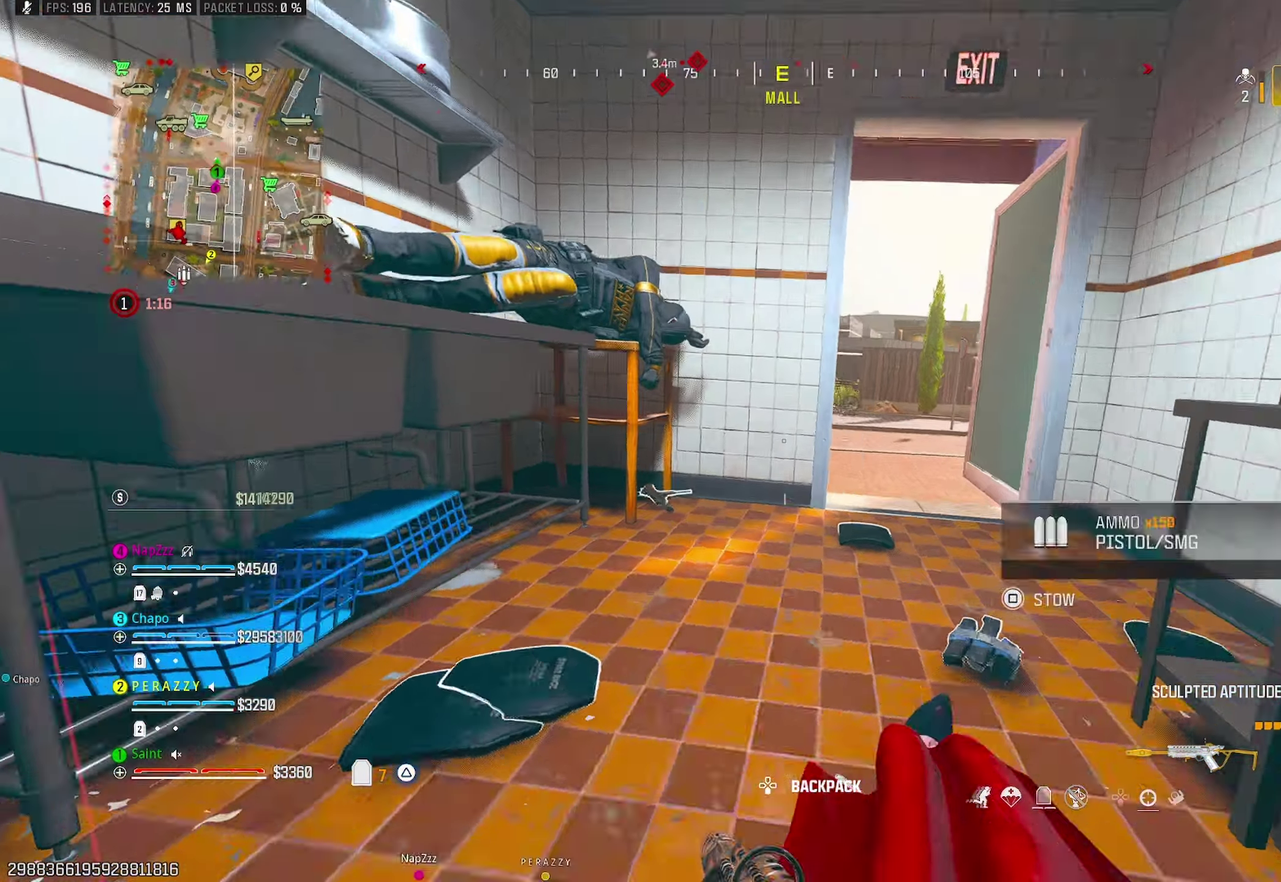
{"buttons": ["CROSS"], "left_stick": "up-right", "right_stick": "center", "events": [[33, "left_stick", "up-right"], [333, "right_stick", "center"], [400, "CROSS", "down"]]}
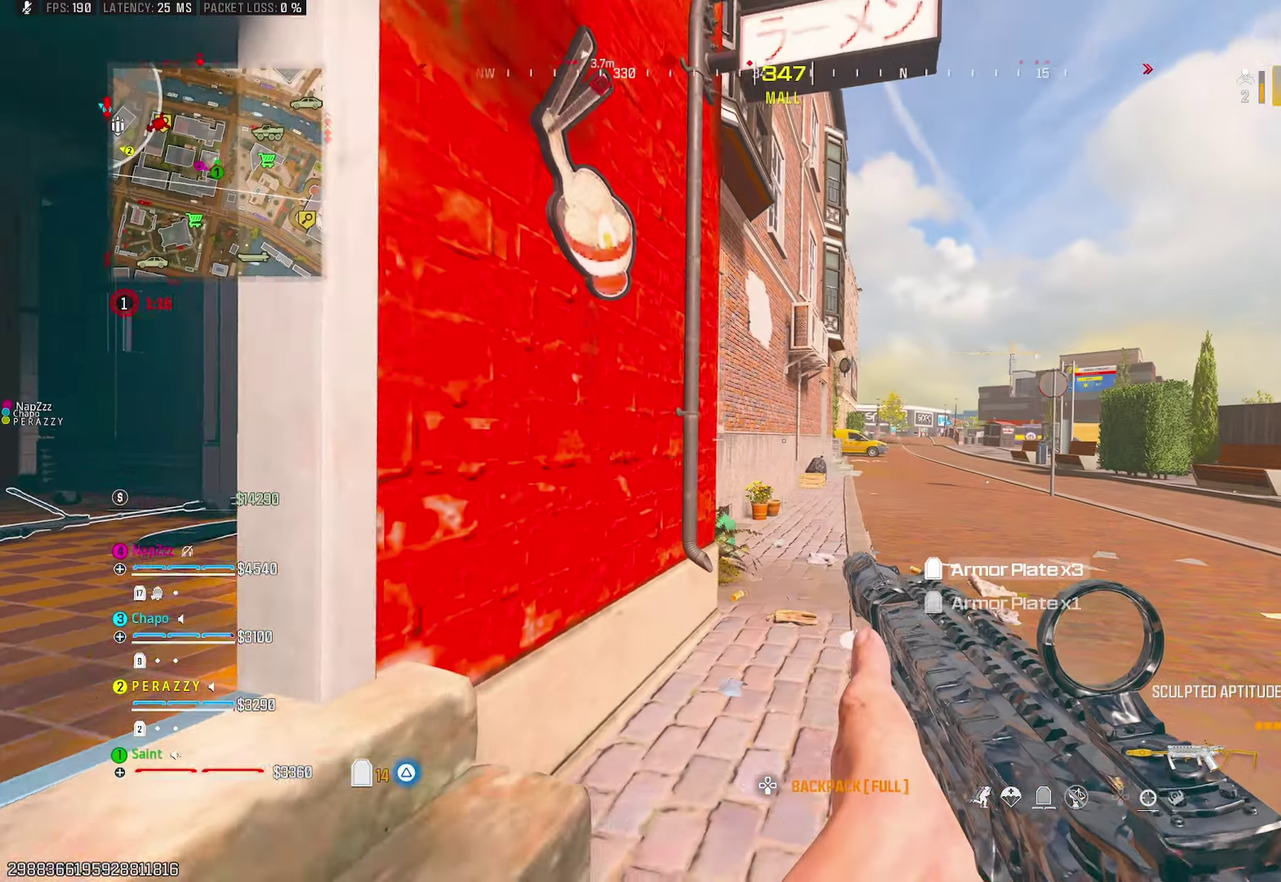
{"buttons": [], "left_stick": "up-left", "right_stick": "center", "events": [[33, "CROSS", "up"], [283, "right_stick", "left"], [333, "left_stick", "up"], [383, "left_stick", "up-left"], [417, "right_stick", "center"]]}
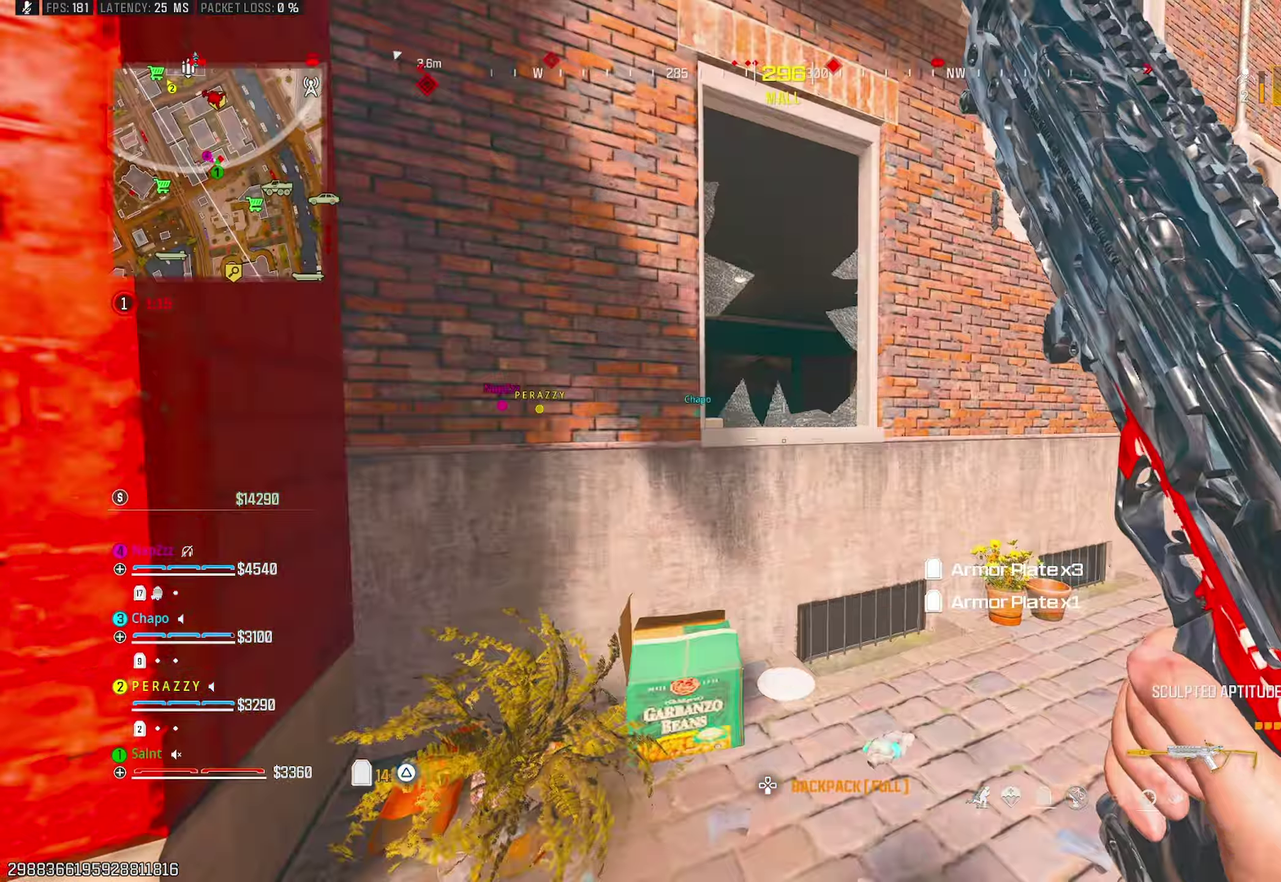
{"buttons": [], "left_stick": "up-left", "right_stick": "center", "events": [[150, "CROSS", "down"], [267, "CROSS", "up"], [283, "right_stick", "right"], [450, "right_stick", "center"]]}
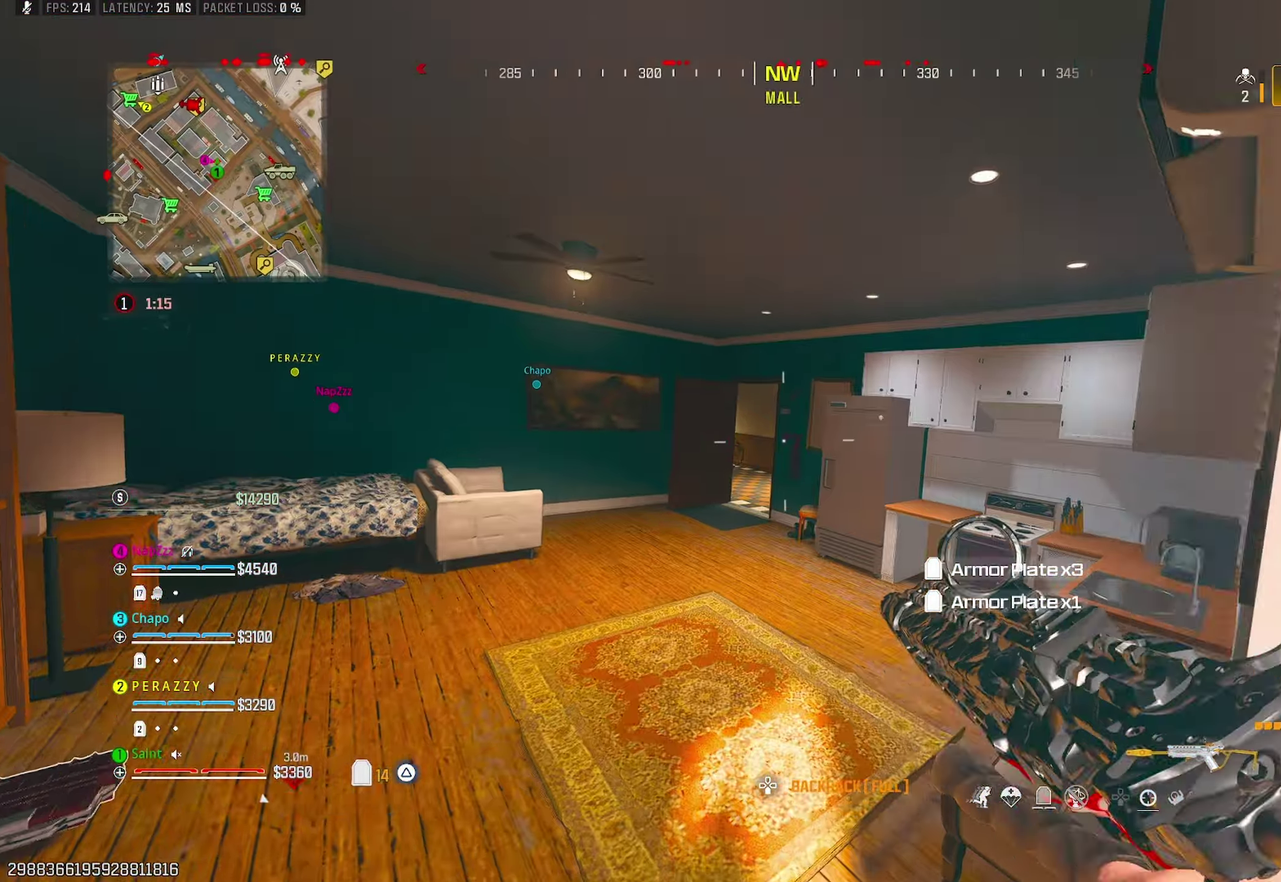
{"buttons": [], "left_stick": "up", "right_stick": "center", "events": [[50, "left_stick", "up"]]}
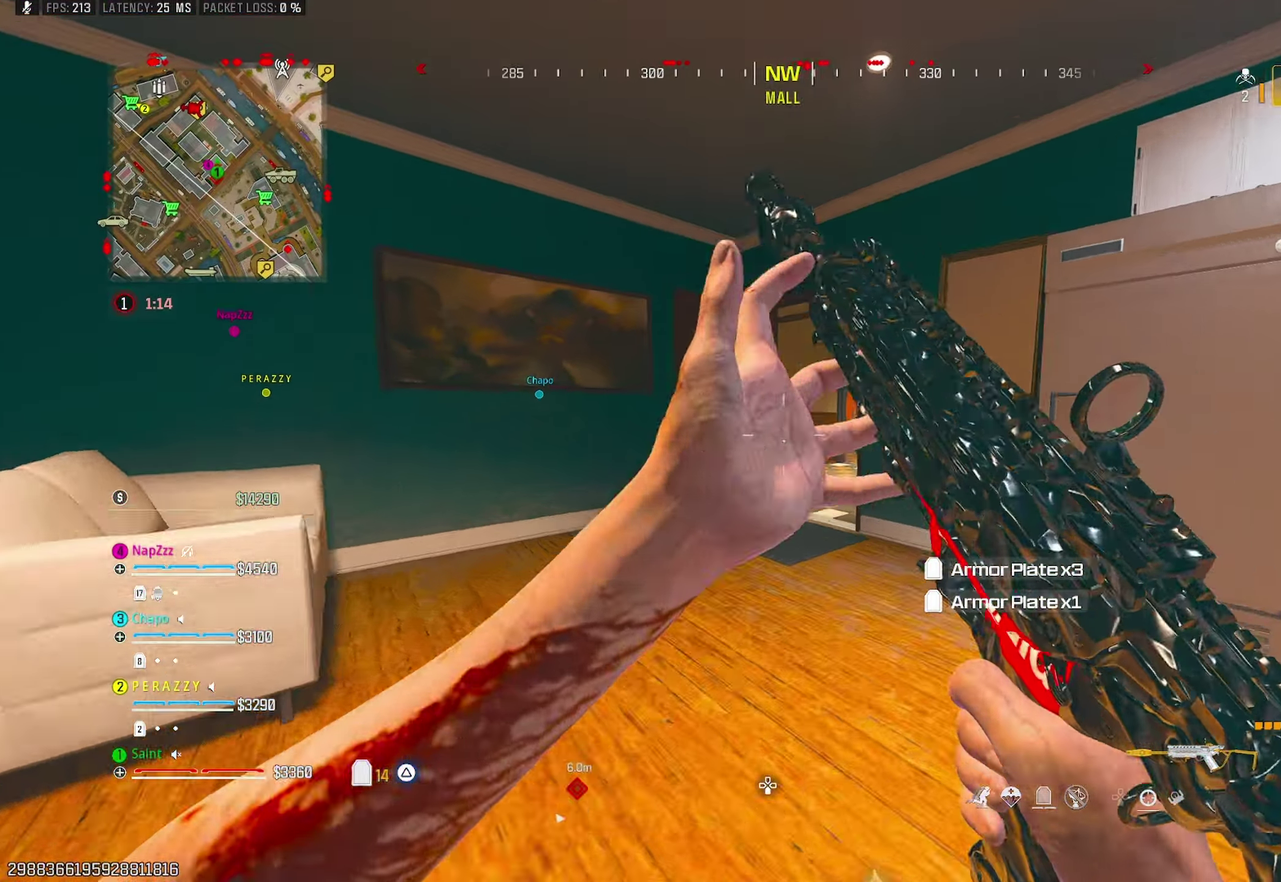
{"buttons": [], "left_stick": "down-right", "right_stick": "left"}